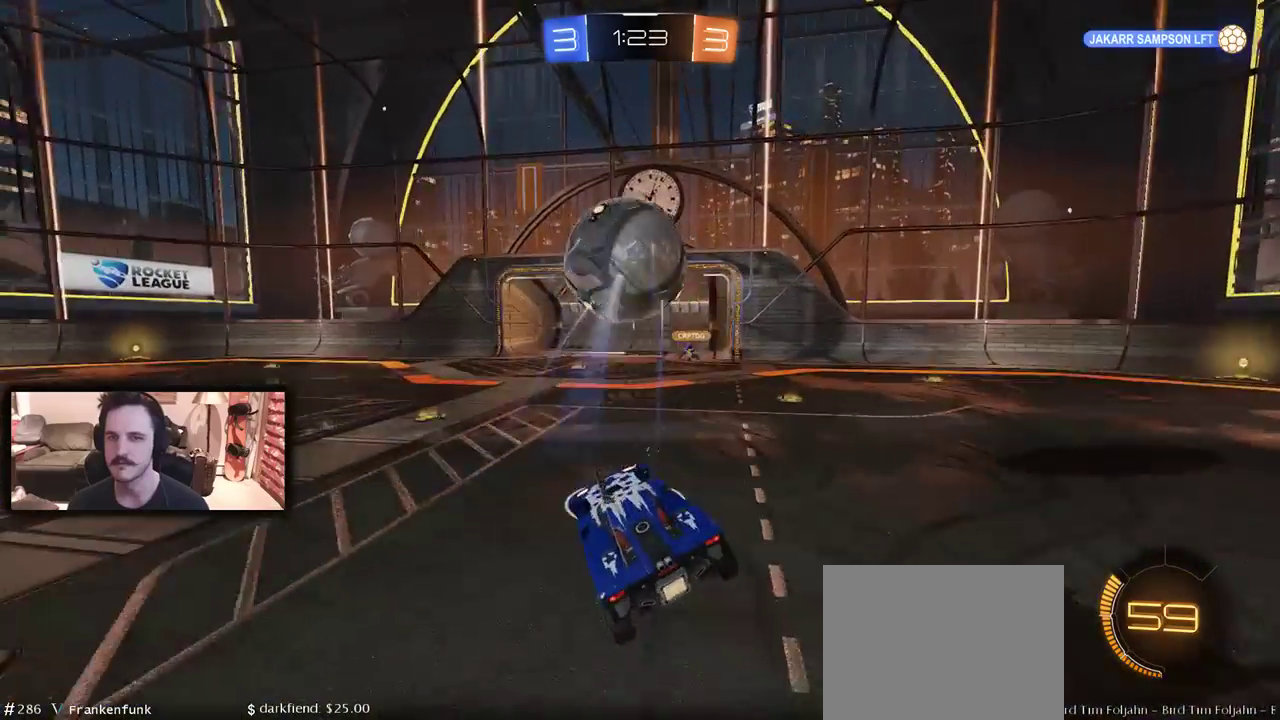
Gameplay with a controller (Xbox layout); each line is a JSON object with the inputs held at the frame after it. "events" lists button and stick changes between this image and that frame as [ms after this image, input, new state], when the widget could be followed in between.
{"buttons": ["R2"], "left_stick": "center", "right_stick": "center", "events": [[167, "DPAD_LEFT", "down"], [167, "left_stick", "right"], [300, "DPAD_LEFT", "up"], [367, "left_stick", "center"], [467, "R2", "down"]]}
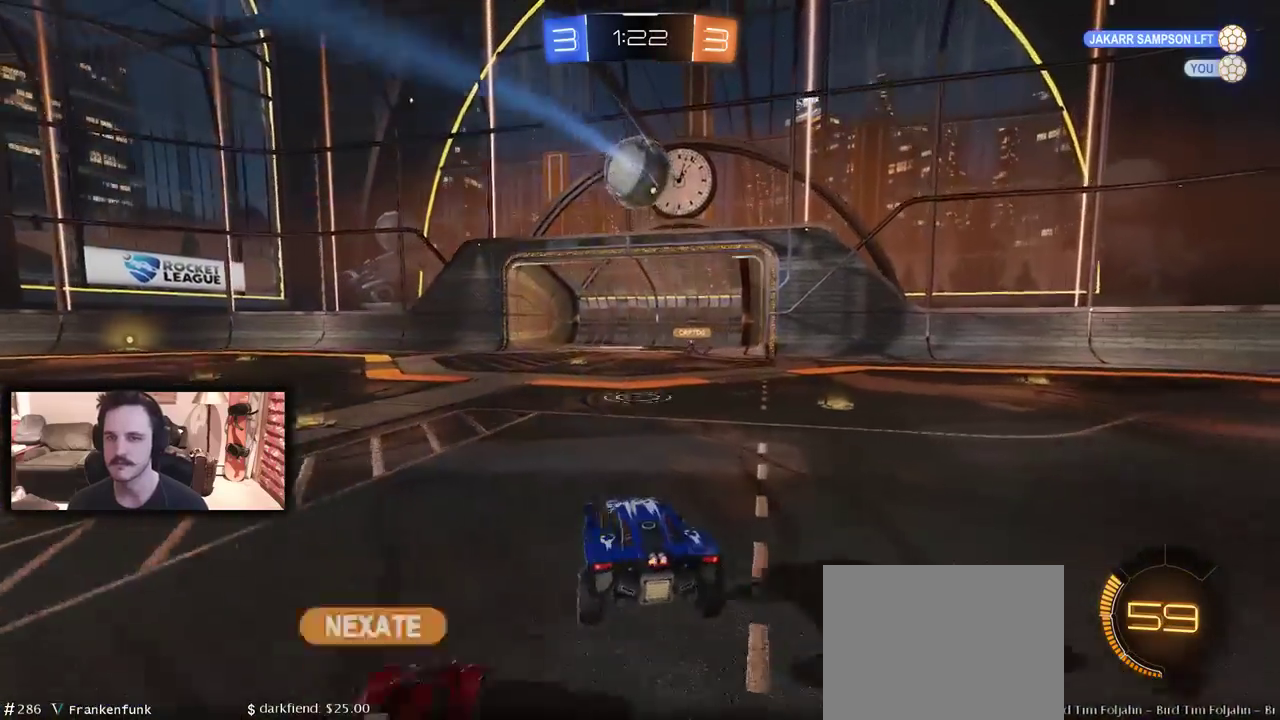
{"buttons": ["A", "R2"], "left_stick": "down-right", "right_stick": "center", "events": [[233, "left_stick", "left"], [300, "left_stick", "center"], [333, "A", "down"], [367, "left_stick", "down-right"]]}
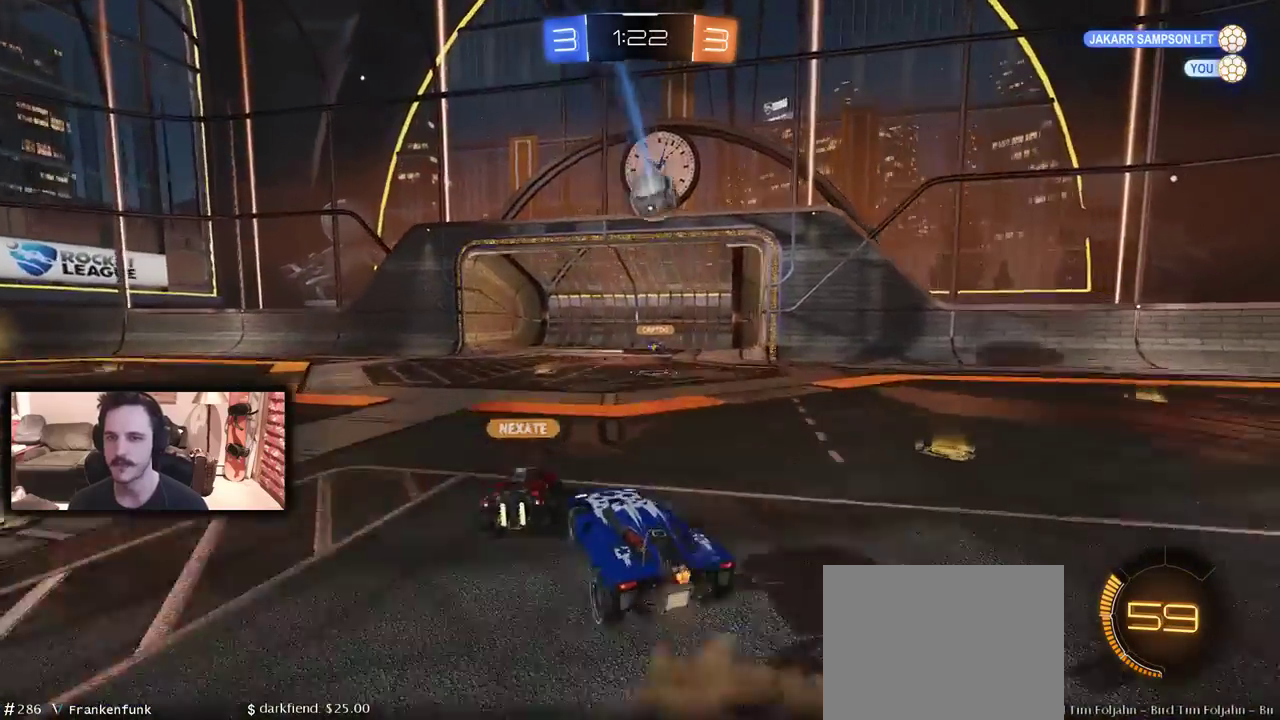
{"buttons": ["B", "R2"], "left_stick": "up-right", "right_stick": "center", "events": [[33, "left_stick", "right"], [67, "A", "up"], [167, "B", "down"], [200, "left_stick", "center"], [267, "left_stick", "left"], [433, "left_stick", "up-right"]]}
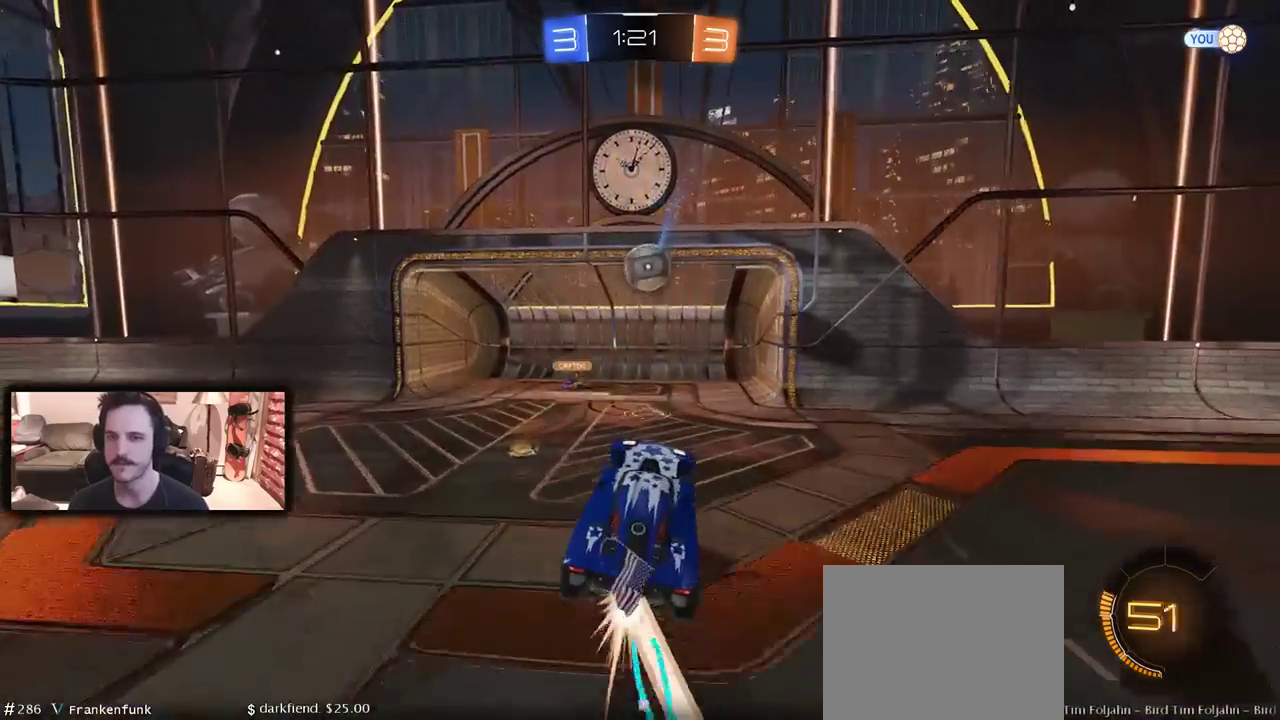
{"buttons": ["R2", "DPAD_LEFT"], "left_stick": "up", "right_stick": "center", "events": [[133, "DPAD_LEFT", "down"], [233, "A", "down"], [367, "A", "up"], [467, "B", "up"], [500, "left_stick", "up"]]}
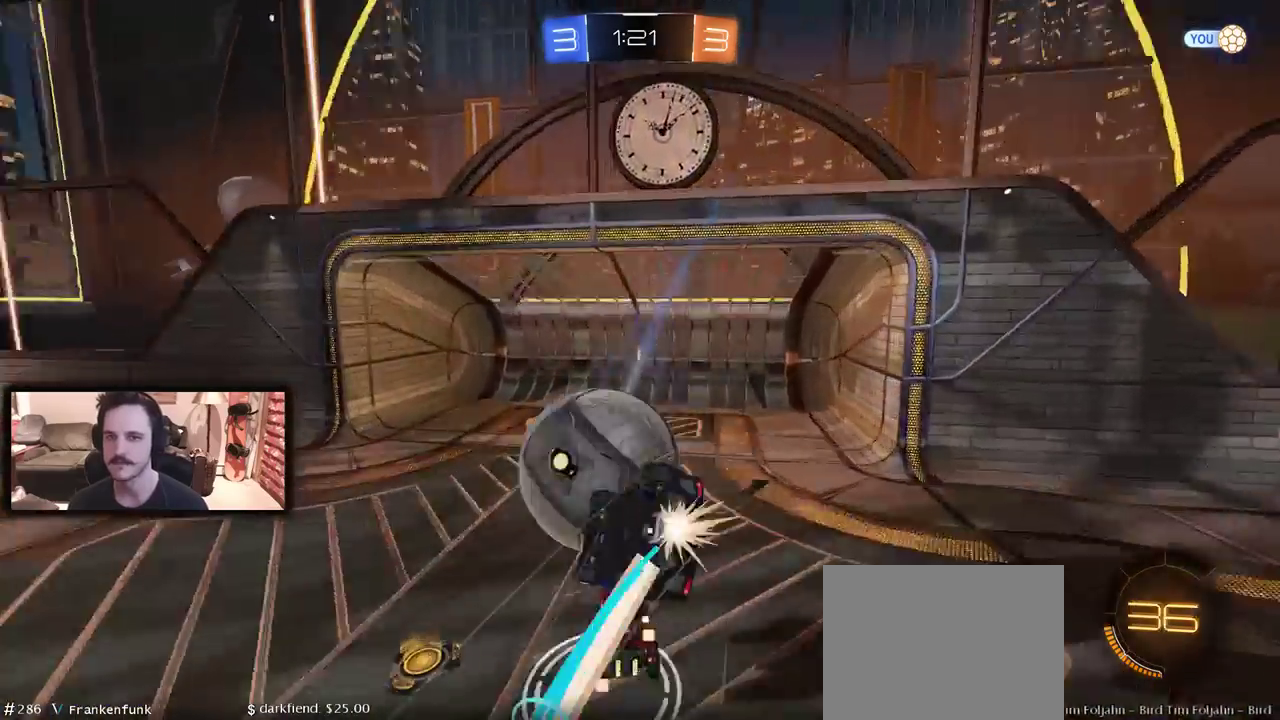
{"buttons": ["R2"], "left_stick": "left", "right_stick": "center", "events": [[200, "DPAD_LEFT", "up"], [233, "left_stick", "up-right"], [300, "left_stick", "center"], [433, "left_stick", "left"]]}
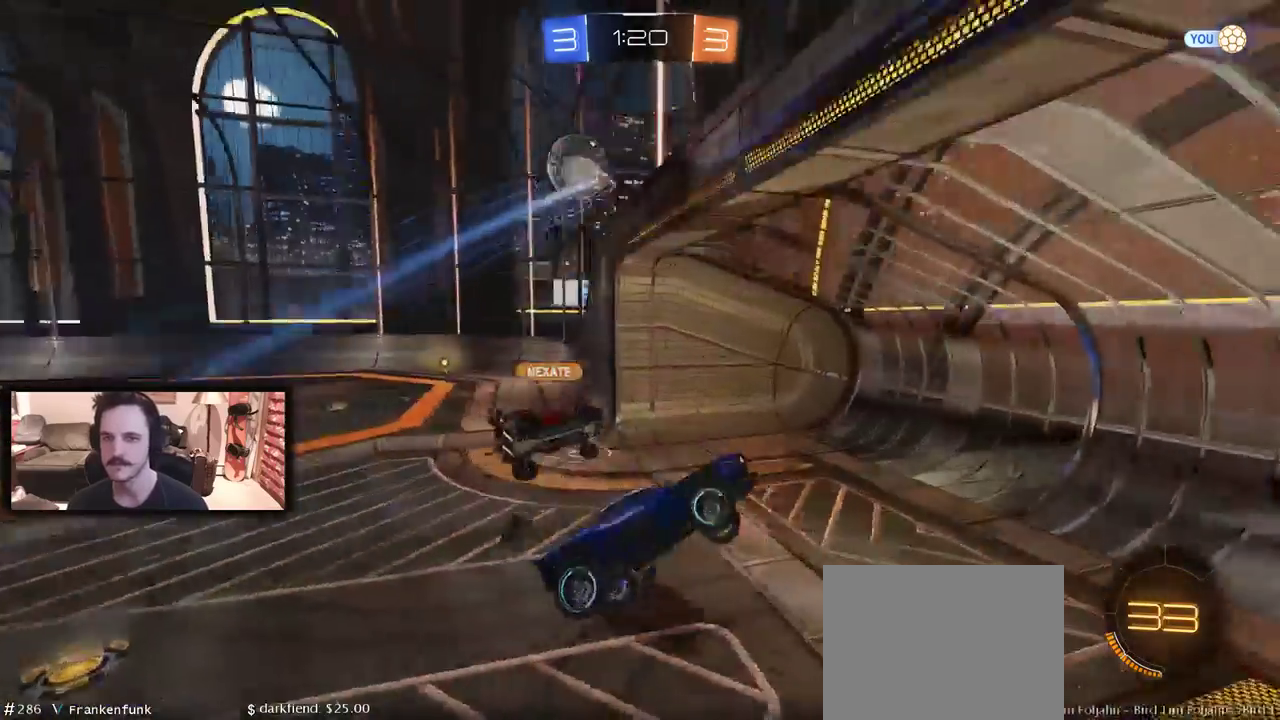
{"buttons": ["R2"], "left_stick": "left", "right_stick": "center", "events": [[233, "DPAD_LEFT", "down"], [433, "DPAD_LEFT", "up"]]}
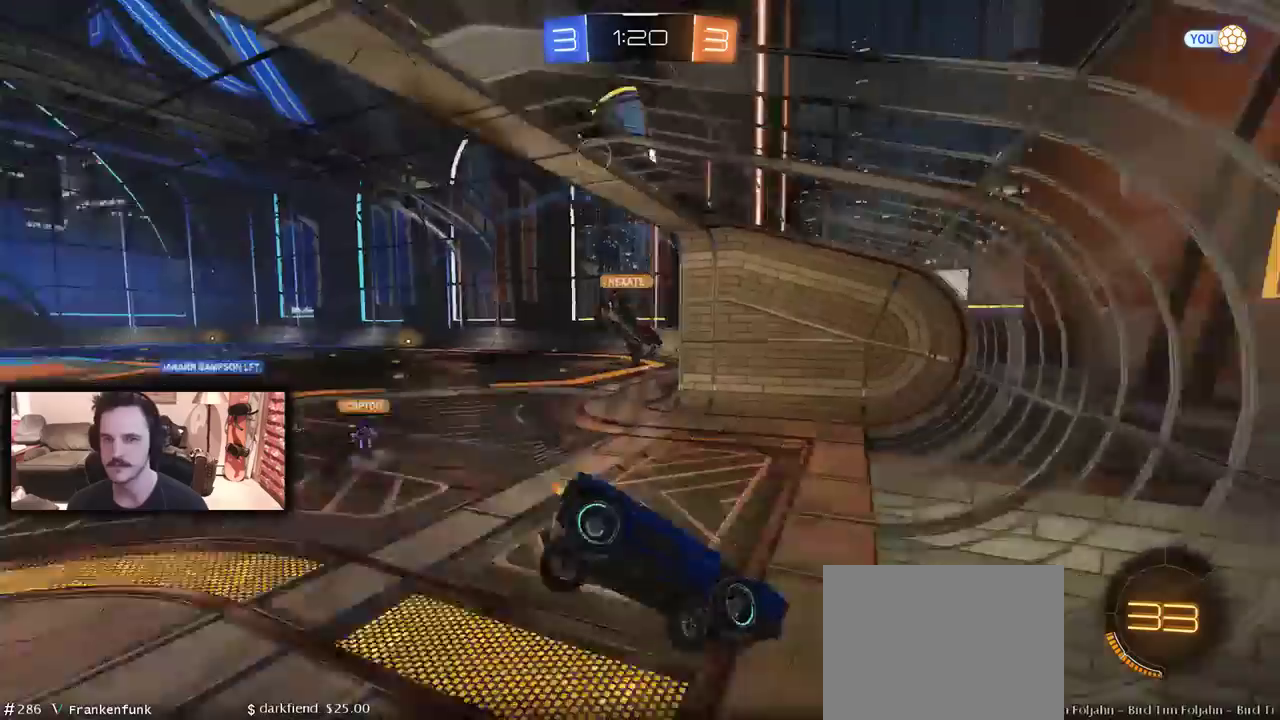
{"buttons": ["B", "R2"], "left_stick": "center", "right_stick": "center", "events": [[100, "left_stick", "center"], [400, "B", "down"]]}